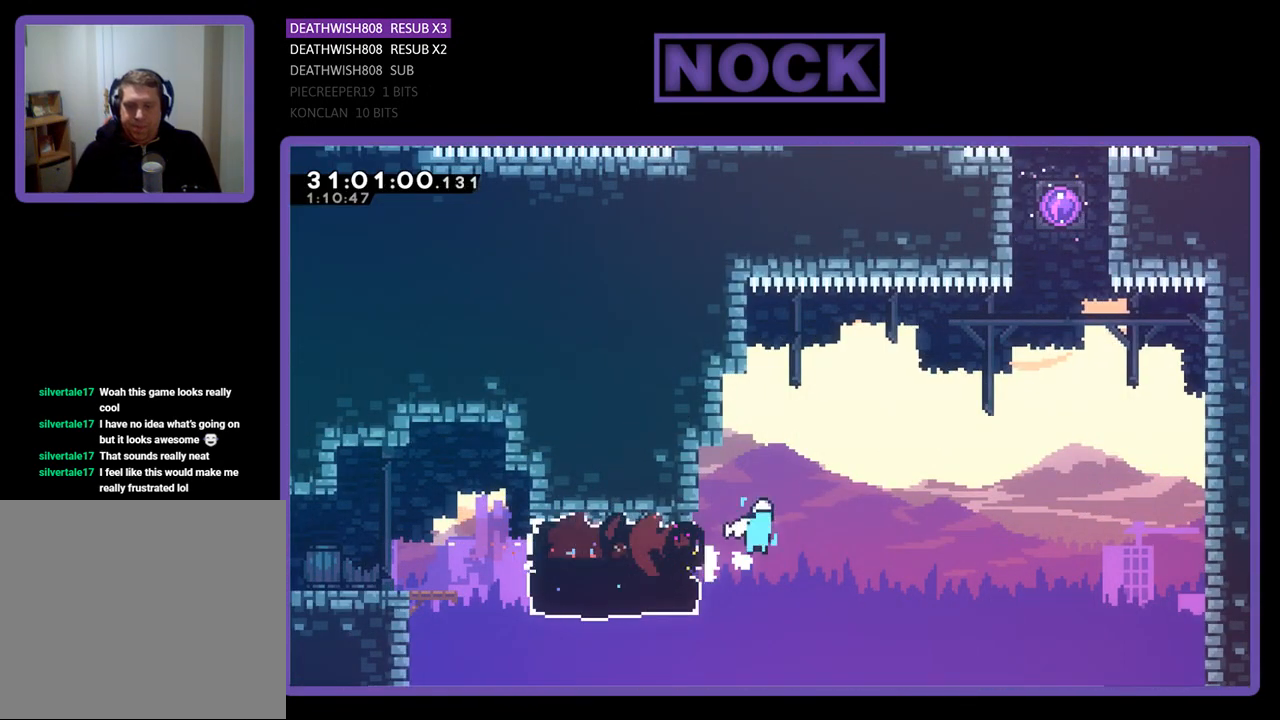
Gameplay with a controller (PlayStation layout); each line is a JSON object with the inputs held at the frame after it. "events" lists button and stick changes between this image and that frame as [ms after this image, input, new state], when the widget could be followed in between. Not read: right_stick.
{"buttons": ["R2", "DPAD_UP", "DPAD_RIGHT"], "left_stick": "center", "events": [[33, "CROSS", "down"], [400, "CROSS", "up"]]}
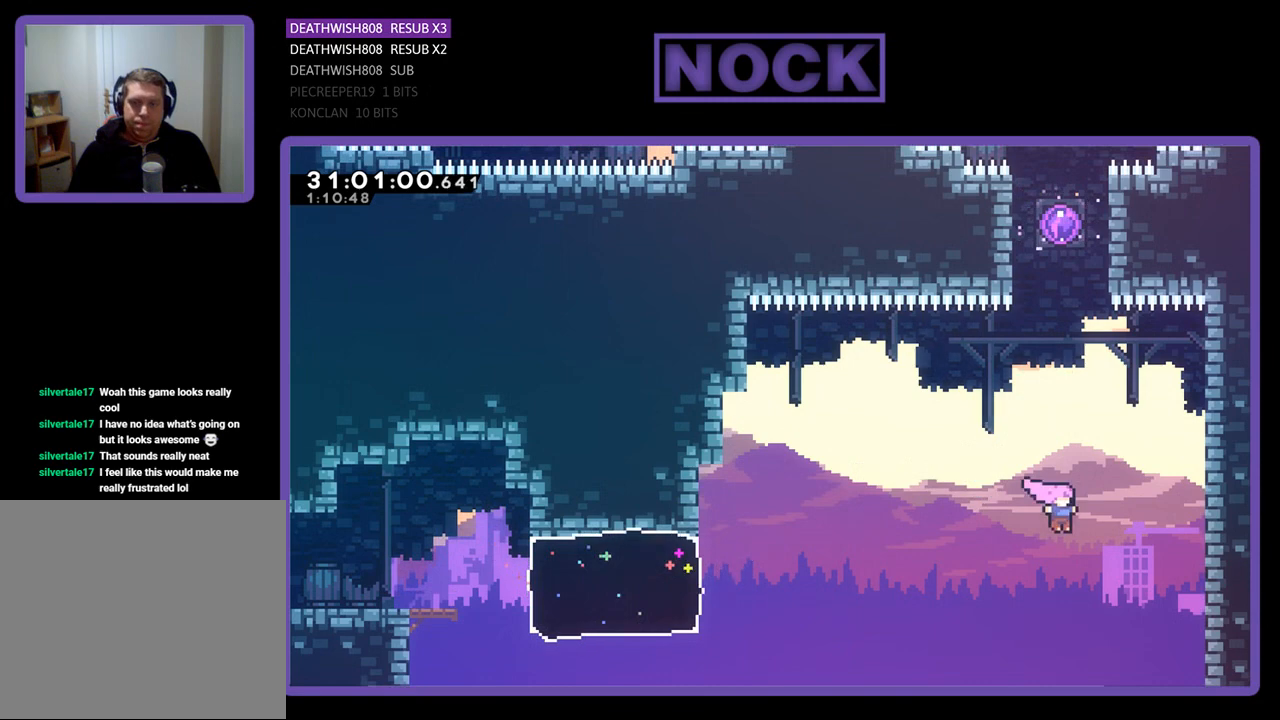
{"buttons": ["R2", "DPAD_UP"], "left_stick": "center", "events": [[33, "CIRCLE", "down"], [33, "DPAD_RIGHT", "up"], [233, "CIRCLE", "up"], [333, "CIRCLE", "down"], [500, "CIRCLE", "up"]]}
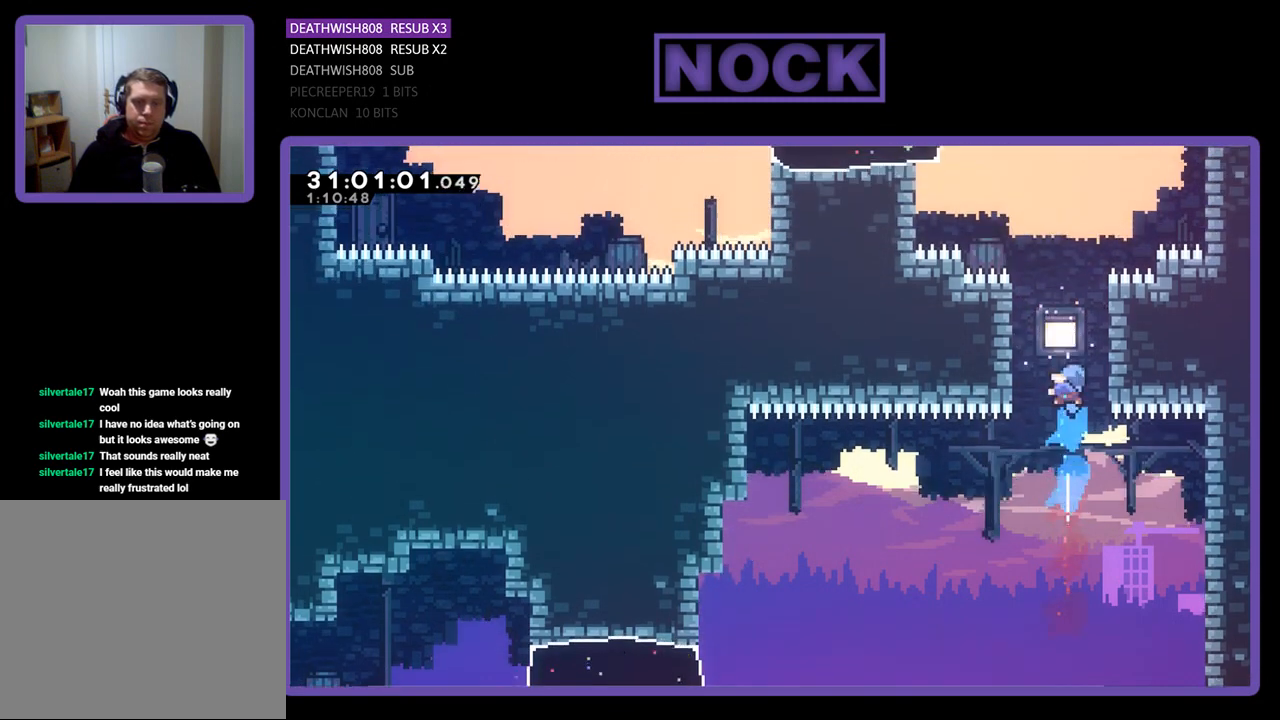
{"buttons": ["R2"], "left_stick": "center", "events": [[500, "DPAD_UP", "up"]]}
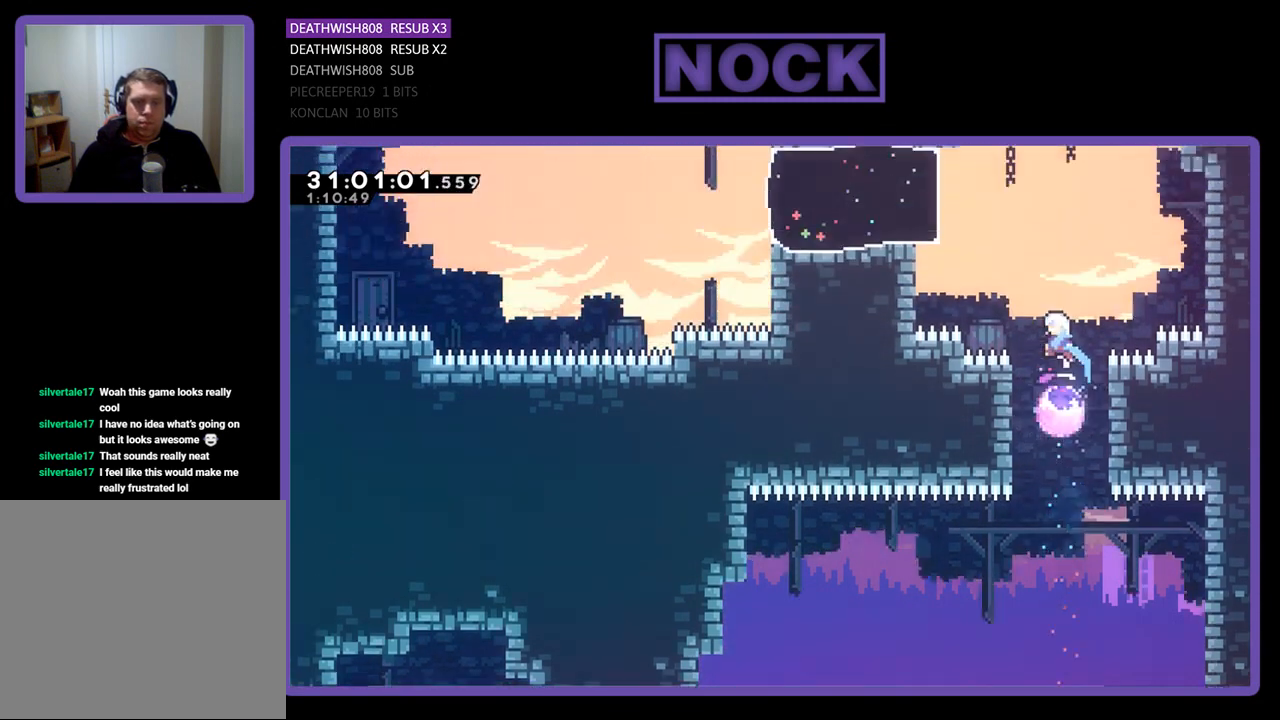
{"buttons": ["R2", "DPAD_LEFT"], "left_stick": "center", "events": [[133, "DPAD_UP", "down"], [267, "DPAD_UP", "up"], [400, "DPAD_LEFT", "down"]]}
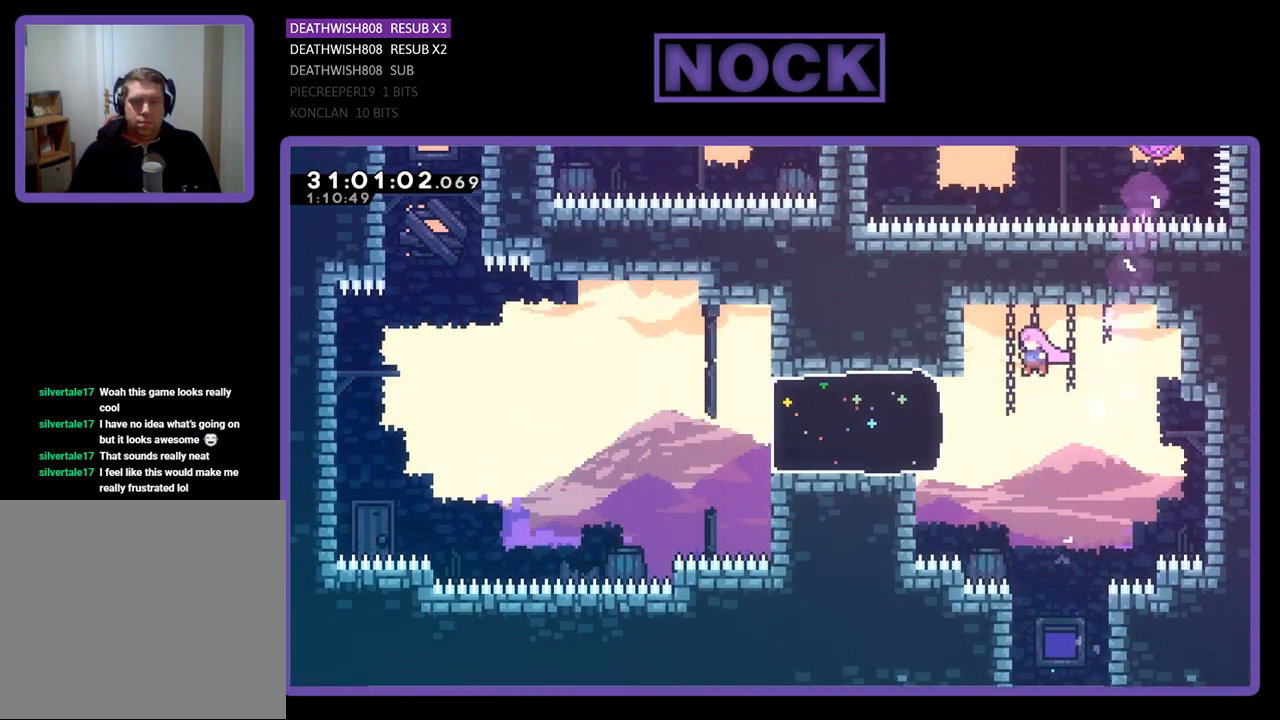
{"buttons": ["CIRCLE", "R2", "DPAD_UP", "DPAD_LEFT"], "left_stick": "center", "events": [[300, "CIRCLE", "down"], [467, "DPAD_UP", "down"]]}
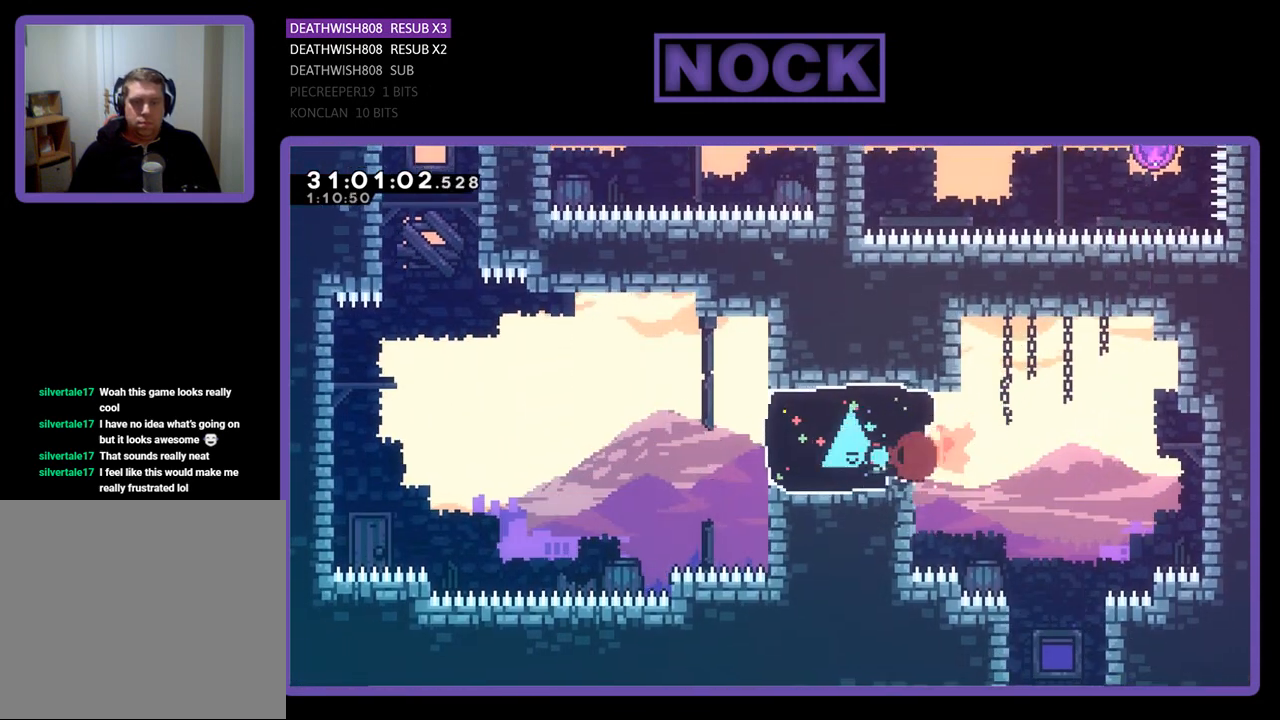
{"buttons": ["CROSS", "R2", "DPAD_UP", "DPAD_LEFT"], "left_stick": "center", "events": [[33, "CIRCLE", "up"], [167, "CROSS", "down"]]}
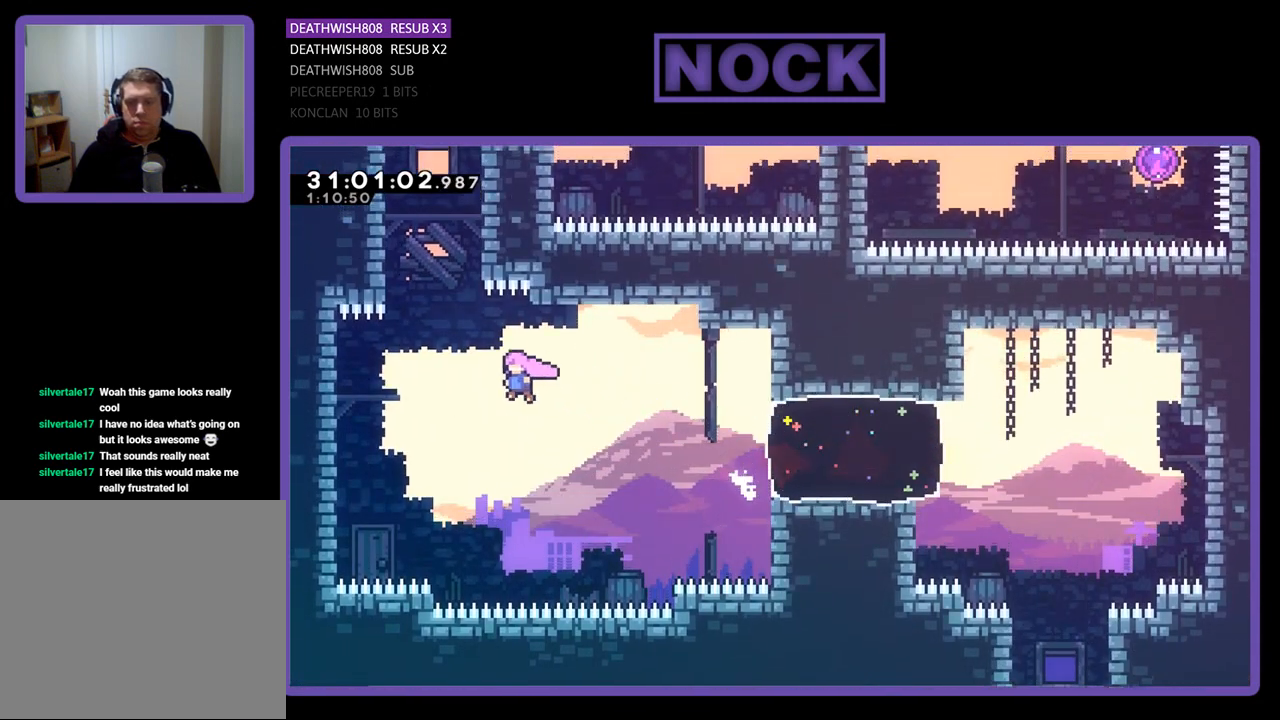
{"buttons": ["CROSS", "R2", "DPAD_UP", "DPAD_LEFT"], "left_stick": "center", "events": []}
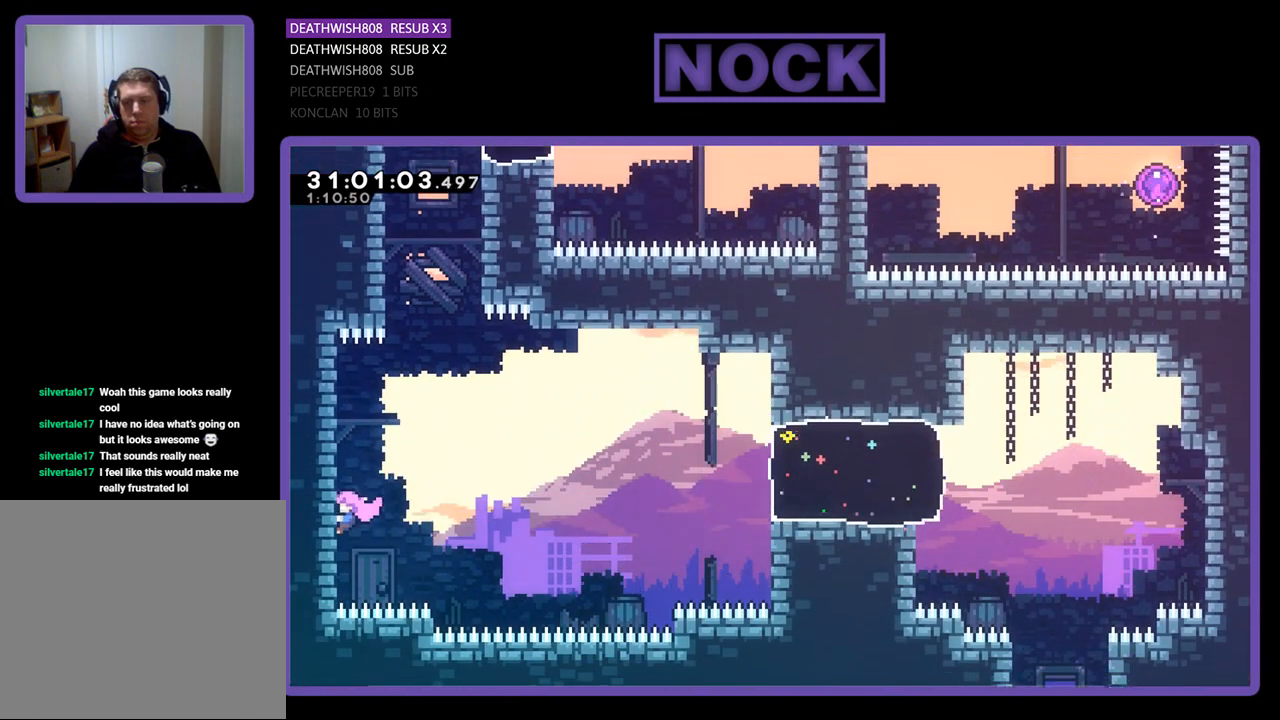
{"buttons": ["R2", "DPAD_UP", "DPAD_RIGHT"], "left_stick": "center", "events": [[33, "CROSS", "up"], [400, "DPAD_LEFT", "up"], [467, "DPAD_RIGHT", "down"]]}
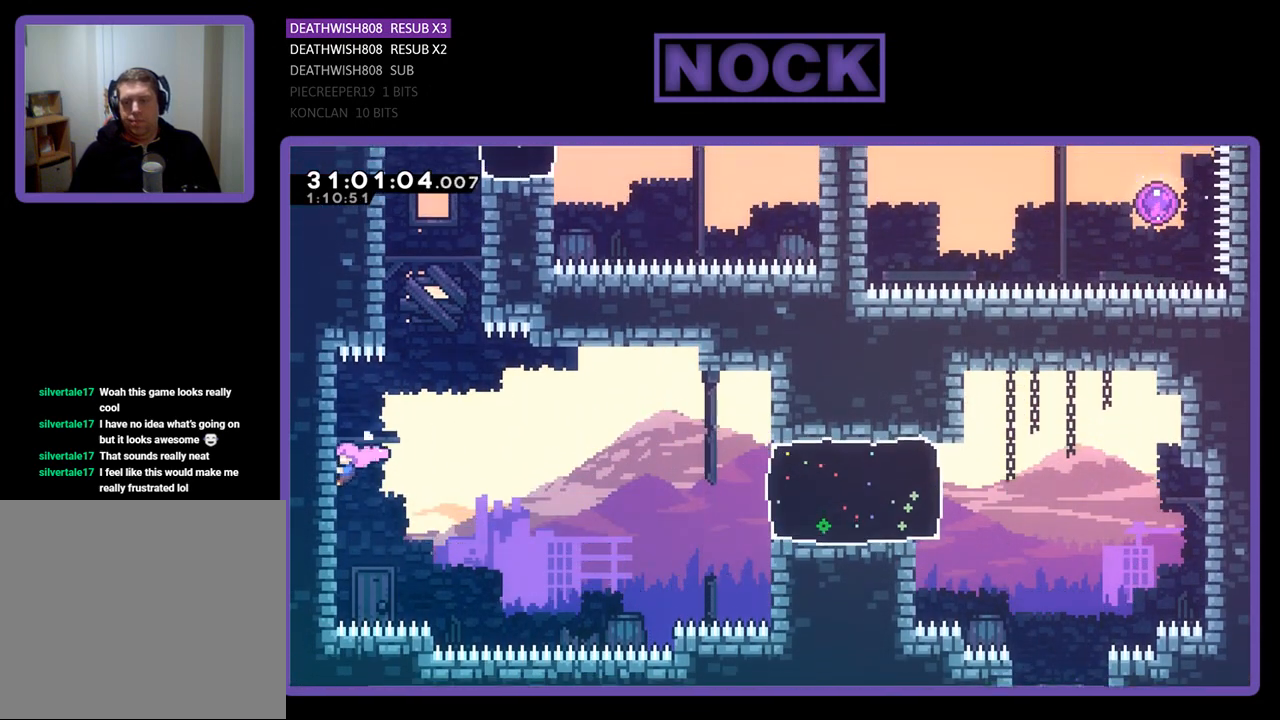
{"buttons": ["CIRCLE", "R2", "DPAD_UP"], "left_stick": "center", "events": [[67, "CROSS", "down"], [200, "DPAD_RIGHT", "up"], [233, "CROSS", "up"], [333, "CIRCLE", "down"]]}
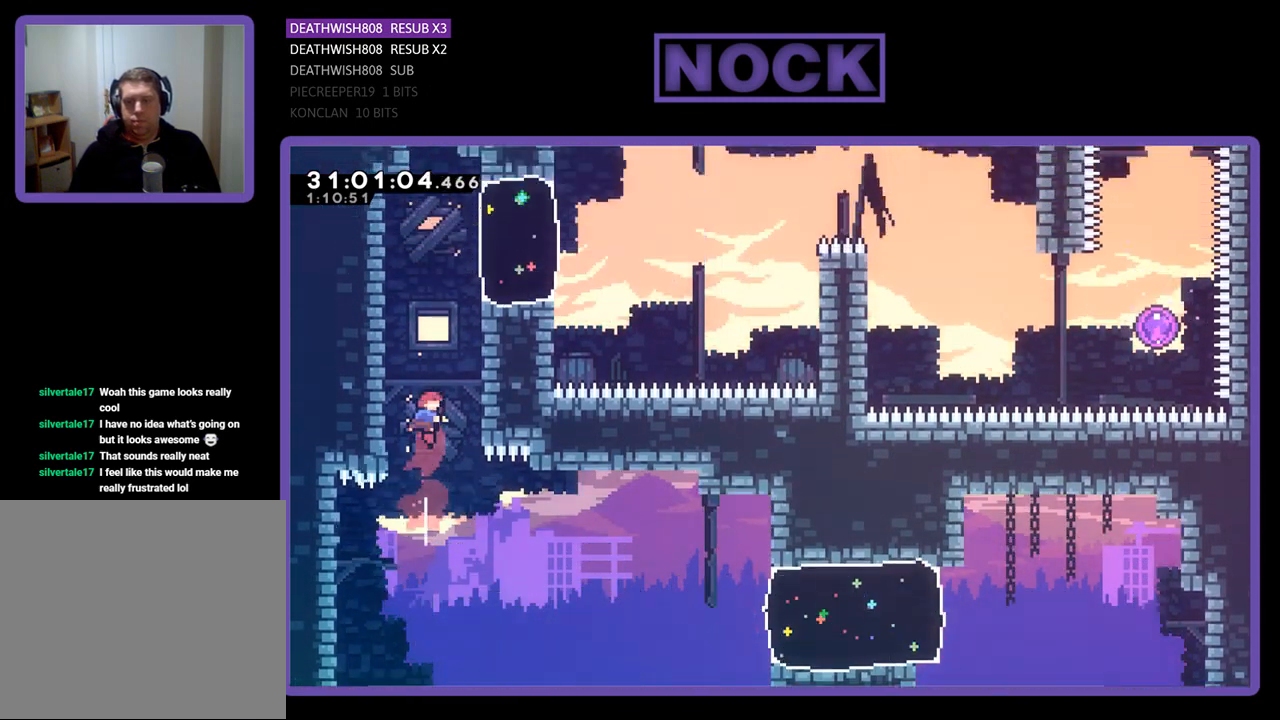
{"buttons": ["R2", "DPAD_UP"], "left_stick": "center", "events": [[33, "DPAD_LEFT", "down"], [100, "CIRCLE", "up"], [500, "DPAD_LEFT", "up"]]}
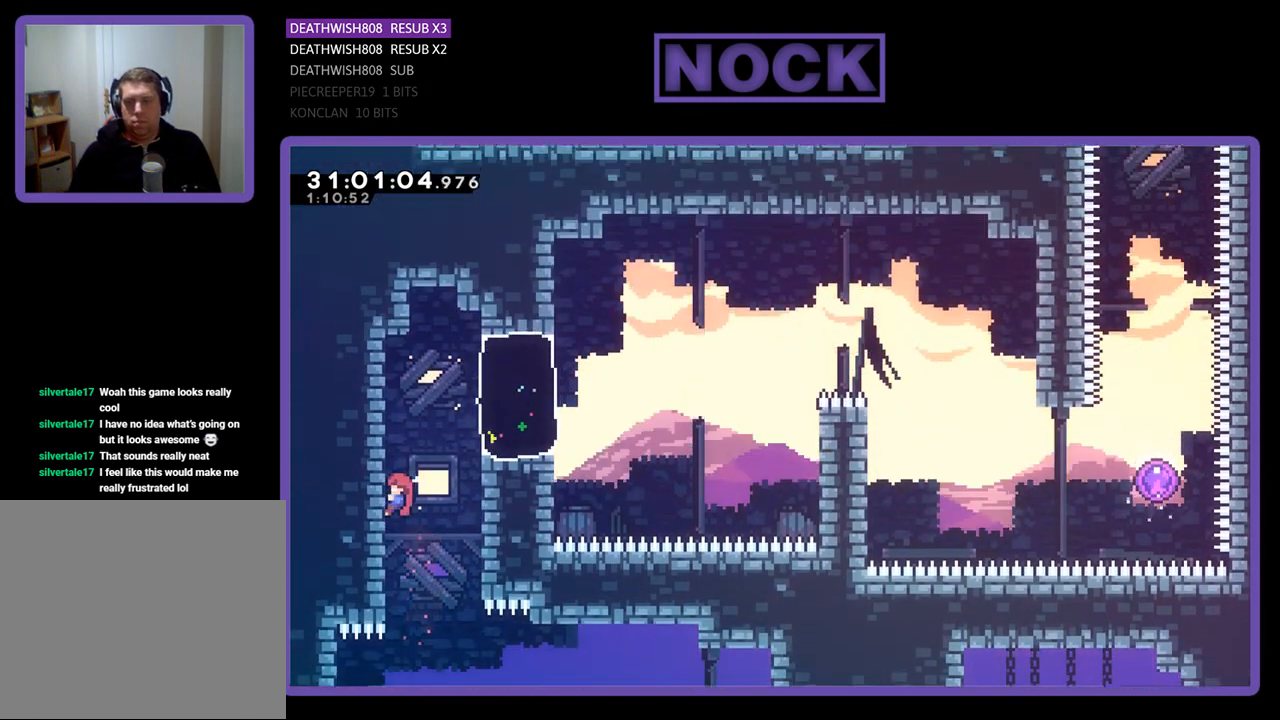
{"buttons": ["CROSS", "R2", "DPAD_RIGHT"], "left_stick": "center", "events": [[300, "DPAD_UP", "up"], [367, "CROSS", "down"], [367, "DPAD_RIGHT", "down"]]}
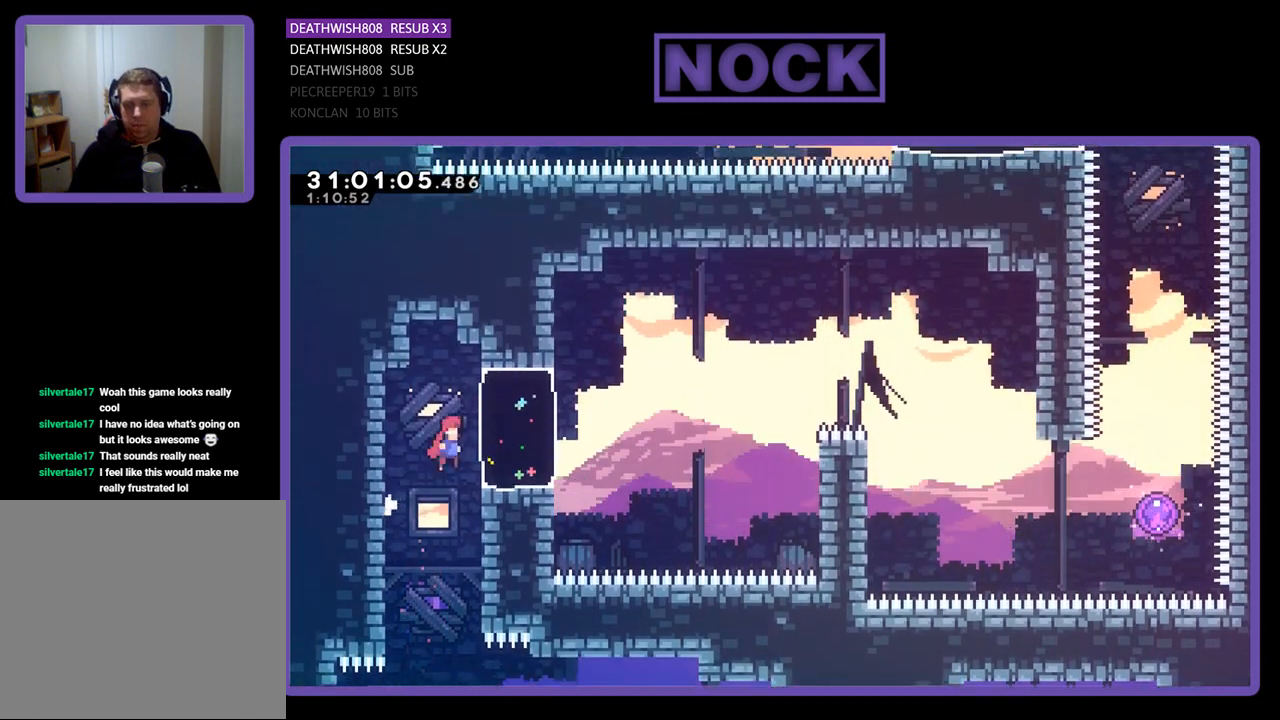
{"buttons": ["CROSS", "R2", "DPAD_RIGHT"], "left_stick": "center", "events": [[33, "CROSS", "up"], [167, "CIRCLE", "down"], [333, "CIRCLE", "up"], [467, "CROSS", "down"]]}
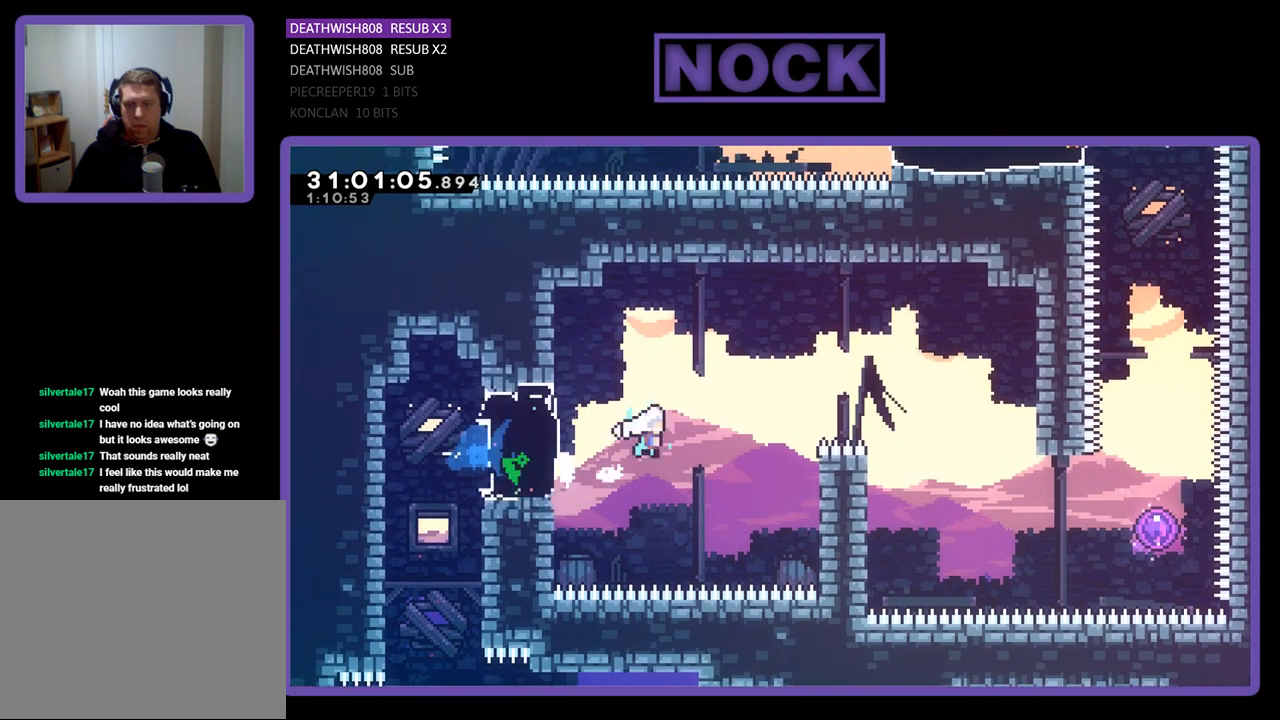
{"buttons": ["CROSS", "R2", "DPAD_RIGHT"], "left_stick": "center", "events": [[33, "DPAD_UP", "down"], [333, "DPAD_UP", "up"]]}
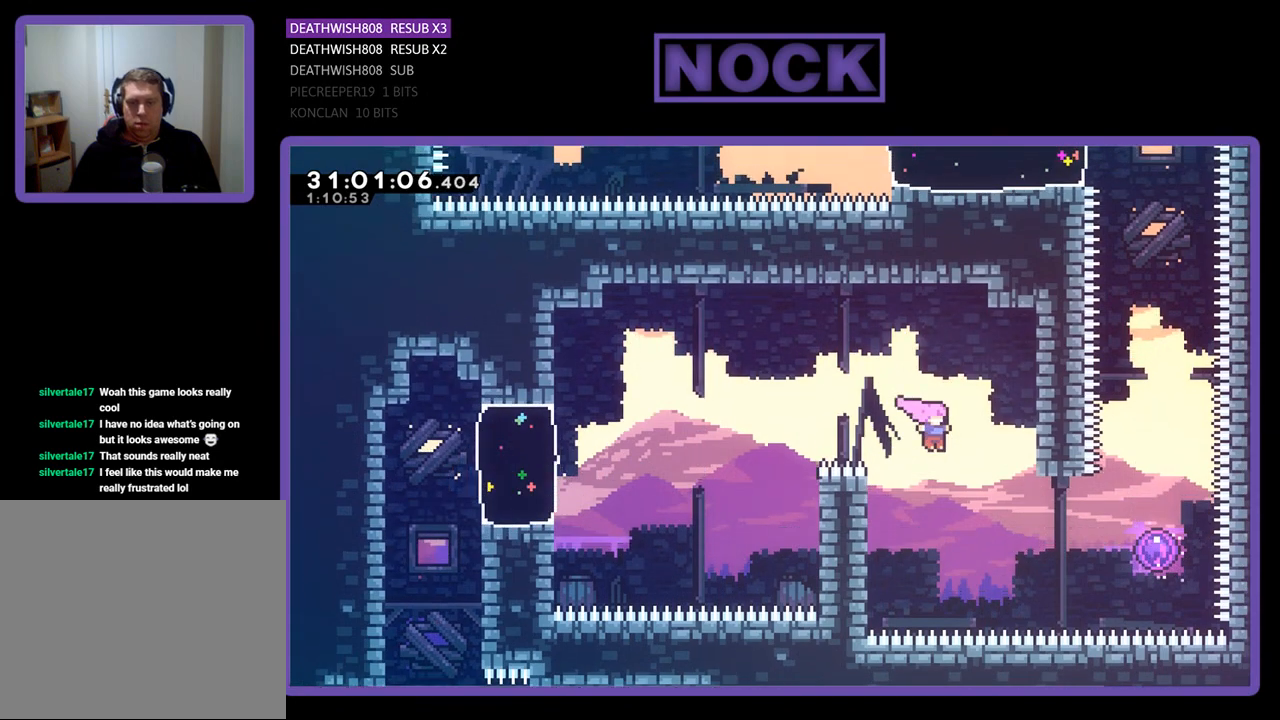
{"buttons": ["R2", "DPAD_RIGHT"], "left_stick": "center", "events": [[100, "CROSS", "up"], [267, "CIRCLE", "down"], [500, "CIRCLE", "up"]]}
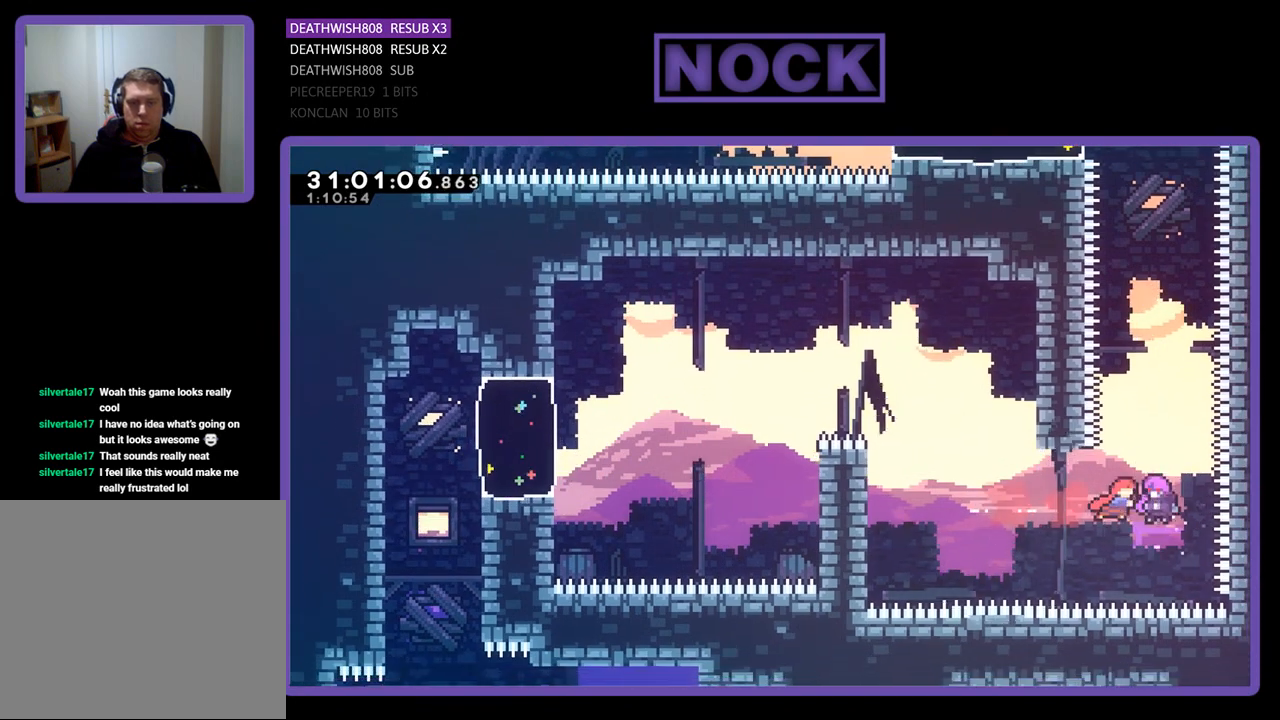
{"buttons": ["R2", "DPAD_UP"], "left_stick": "center", "events": [[33, "DPAD_UP", "down"], [67, "DPAD_RIGHT", "up"]]}
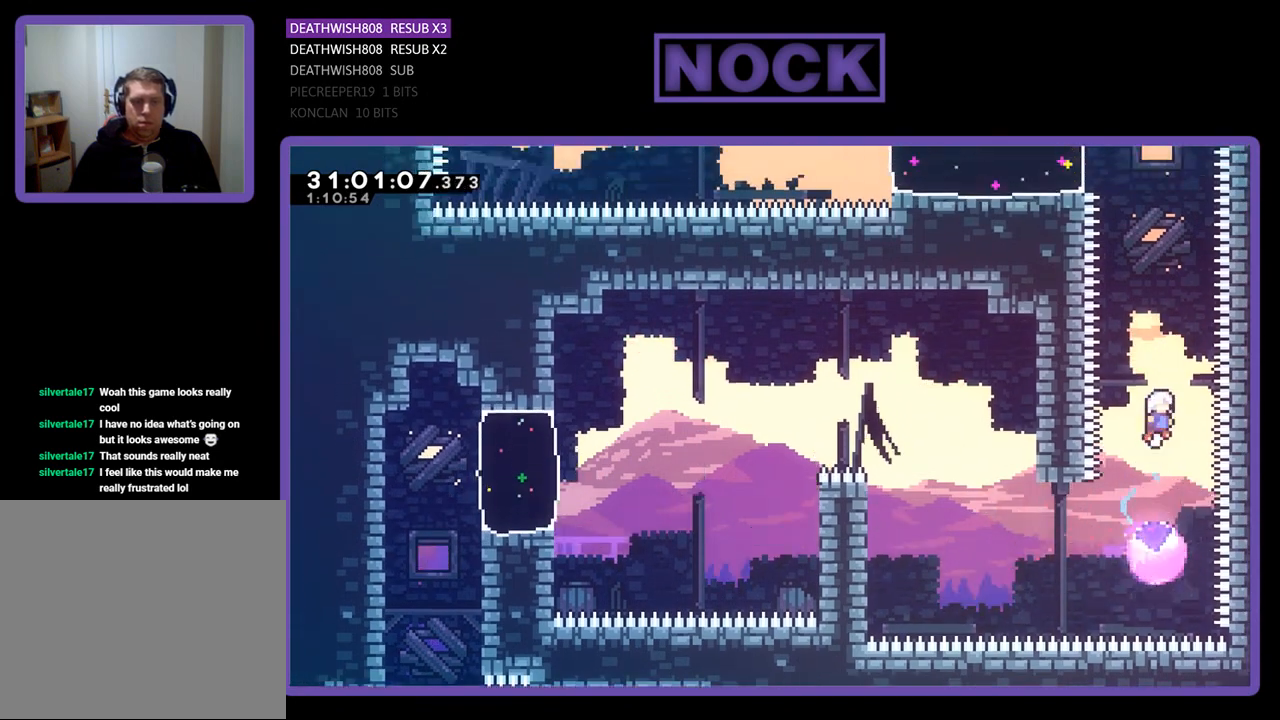
{"buttons": ["R2", "DPAD_UP"], "left_stick": "center", "events": [[200, "CIRCLE", "down"], [467, "CIRCLE", "up"]]}
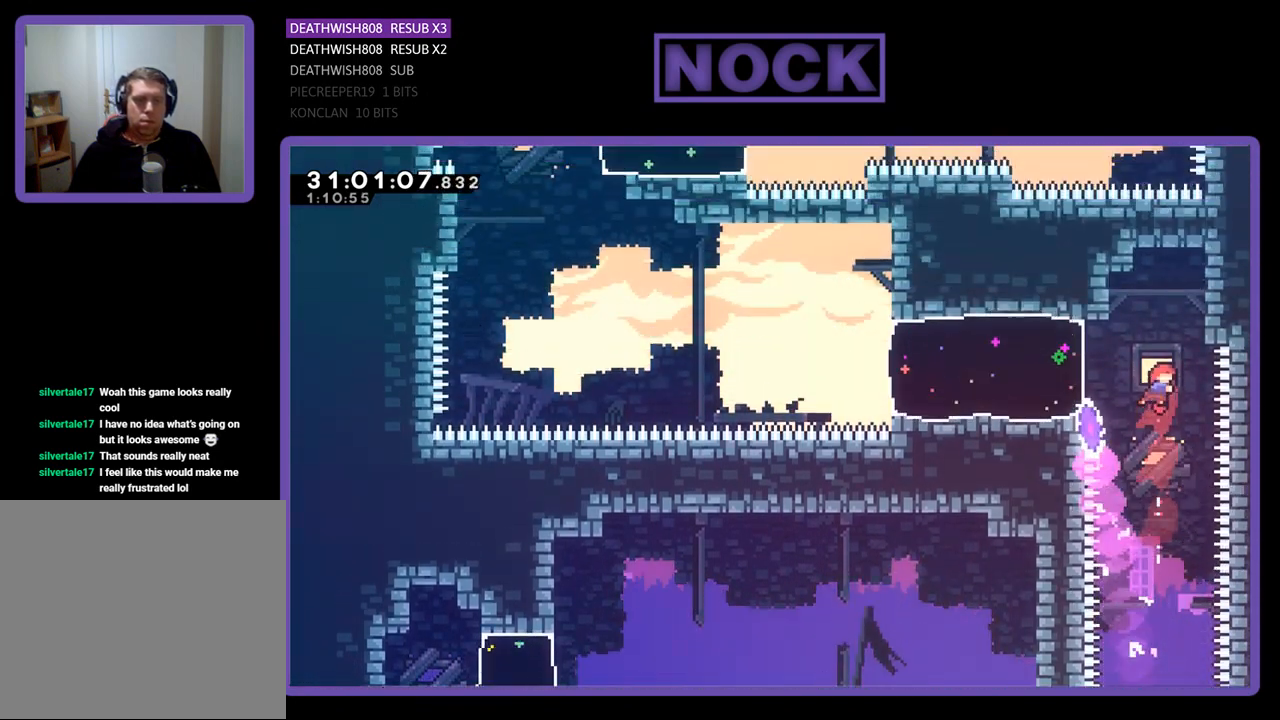
{"buttons": ["R2", "DPAD_UP", "DPAD_LEFT"], "left_stick": "center", "events": [[67, "DPAD_LEFT", "down"], [67, "DPAD_UP", "up"], [200, "CIRCLE", "down"], [333, "DPAD_UP", "down"], [433, "CIRCLE", "up"]]}
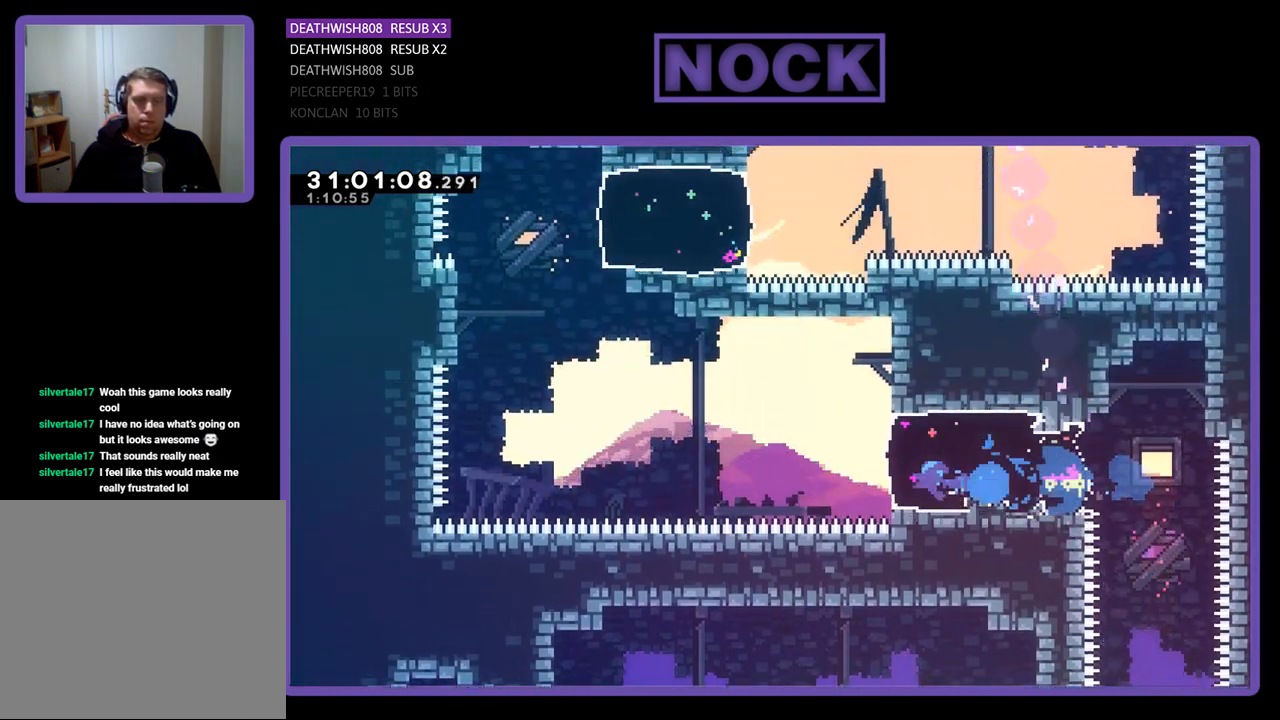
{"buttons": ["R2", "DPAD_UP", "DPAD_LEFT"], "left_stick": "center", "events": [[167, "CROSS", "down"], [500, "CROSS", "up"]]}
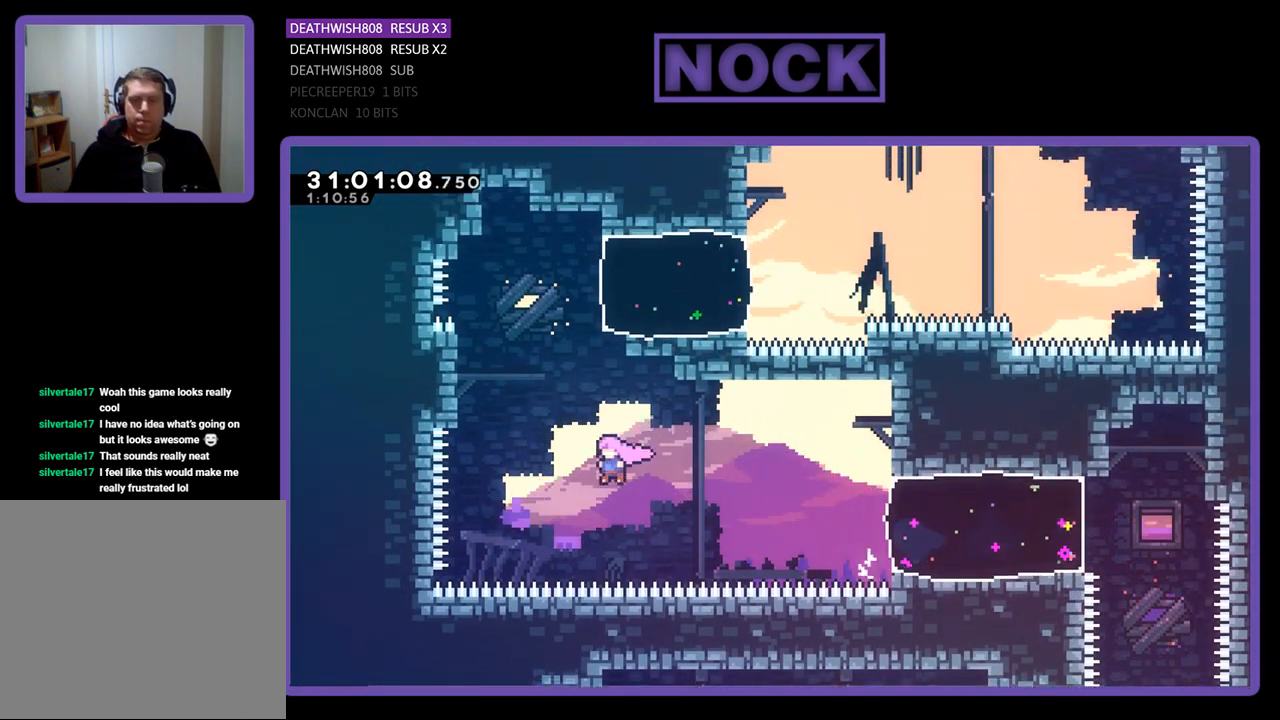
{"buttons": ["R2", "DPAD_UP"], "left_stick": "center", "events": [[67, "CIRCLE", "down"], [267, "CIRCLE", "up"], [500, "DPAD_LEFT", "up"]]}
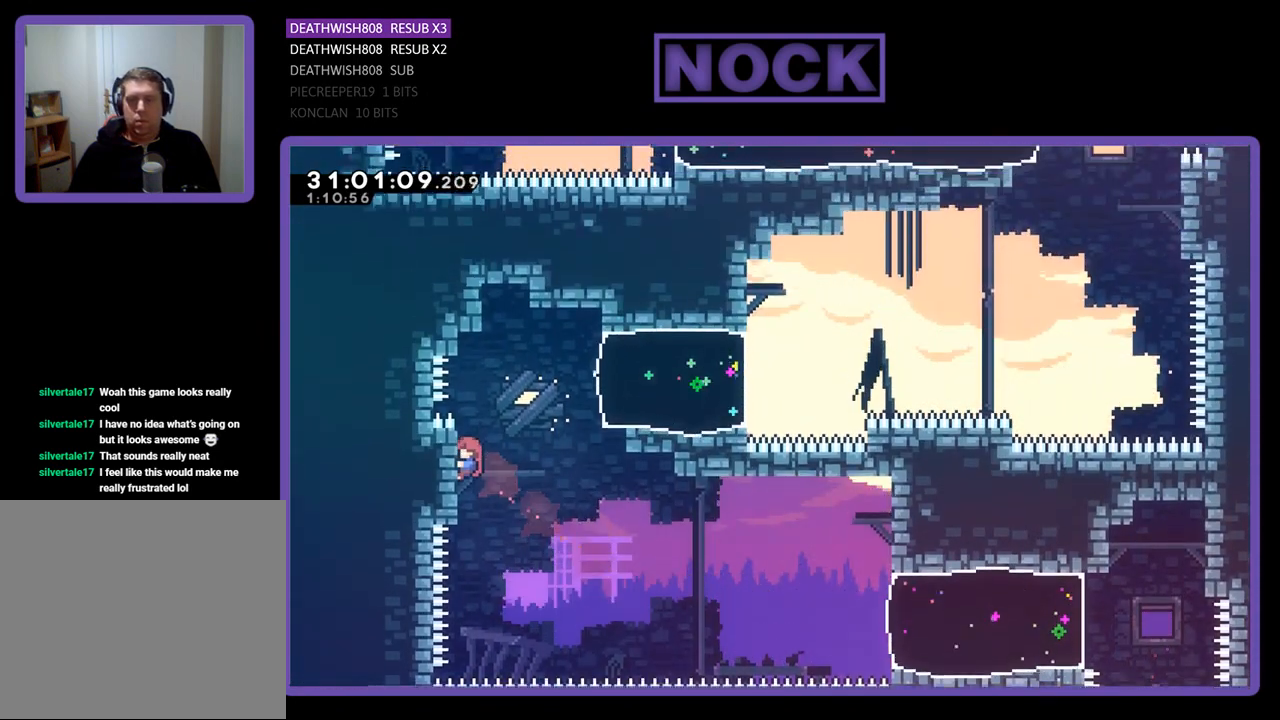
{"buttons": ["CIRCLE", "R2", "DPAD_UP", "DPAD_RIGHT"], "left_stick": "center", "events": [[67, "DPAD_RIGHT", "down"], [100, "CROSS", "down"], [267, "CROSS", "up"], [433, "CIRCLE", "down"]]}
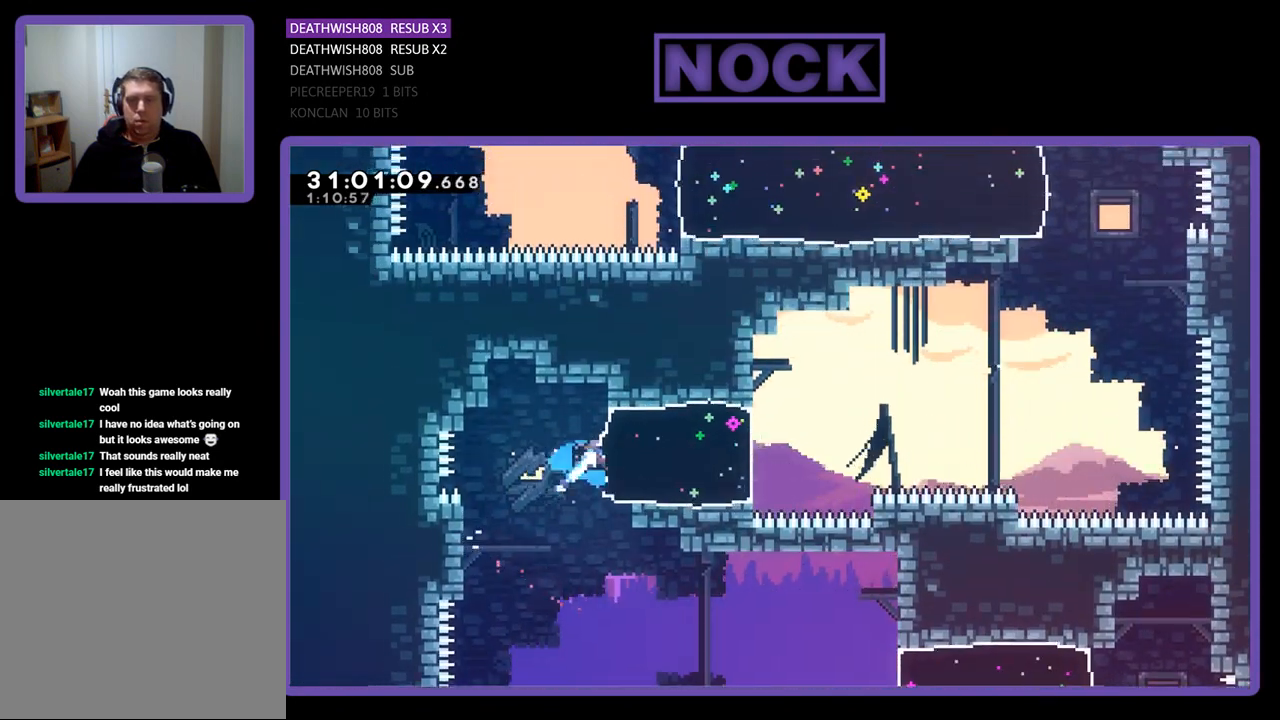
{"buttons": ["CROSS", "R2", "DPAD_UP", "DPAD_RIGHT"], "left_stick": "center", "events": [[133, "CIRCLE", "up"], [333, "CROSS", "down"]]}
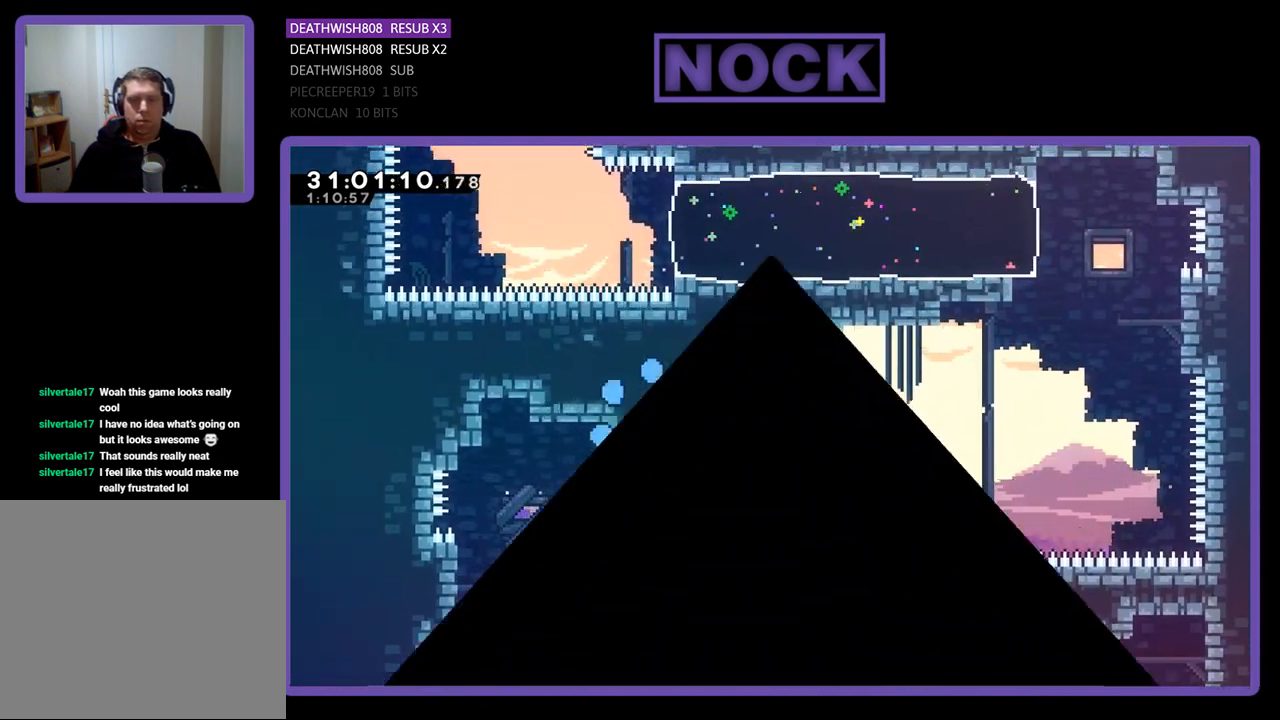
{"buttons": [], "left_stick": "center", "events": [[100, "CROSS", "up"], [100, "DPAD_UP", "up"], [133, "DPAD_RIGHT", "up"], [133, "R2", "up"]]}
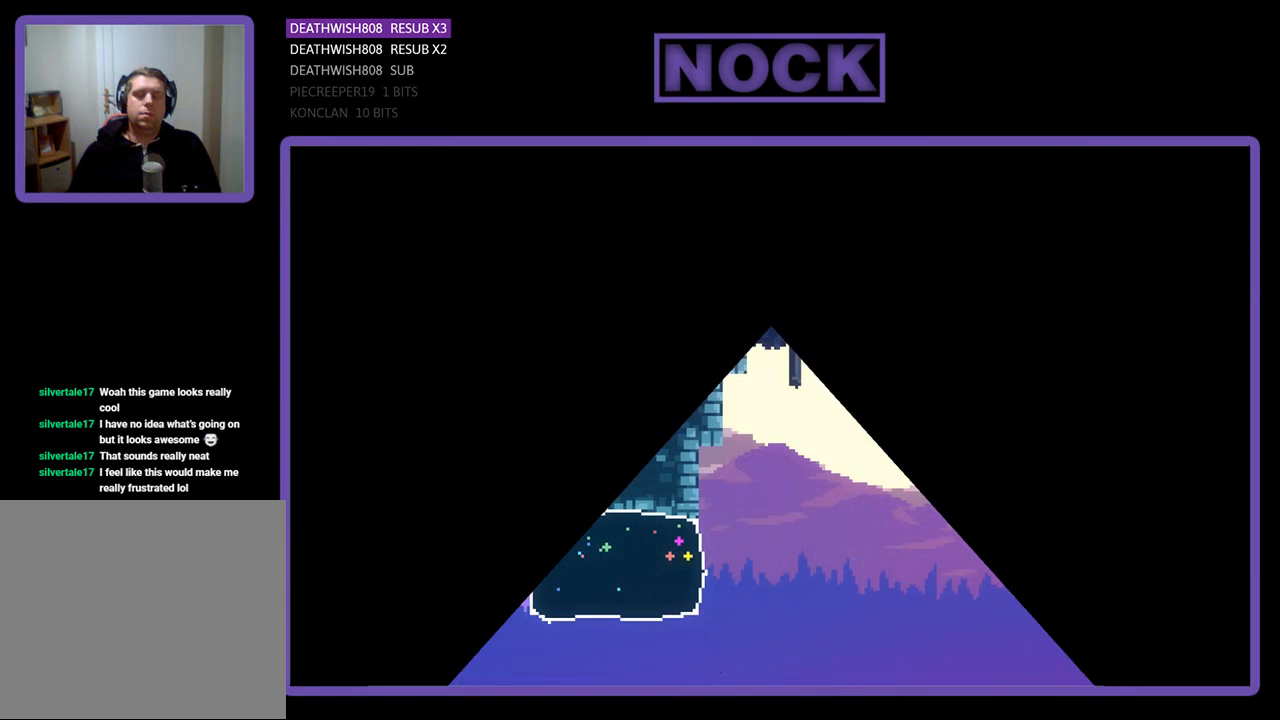
{"buttons": ["R2", "DPAD_UP", "DPAD_RIGHT"], "left_stick": "center", "events": [[333, "R2", "down"], [433, "DPAD_RIGHT", "down"], [433, "DPAD_UP", "down"]]}
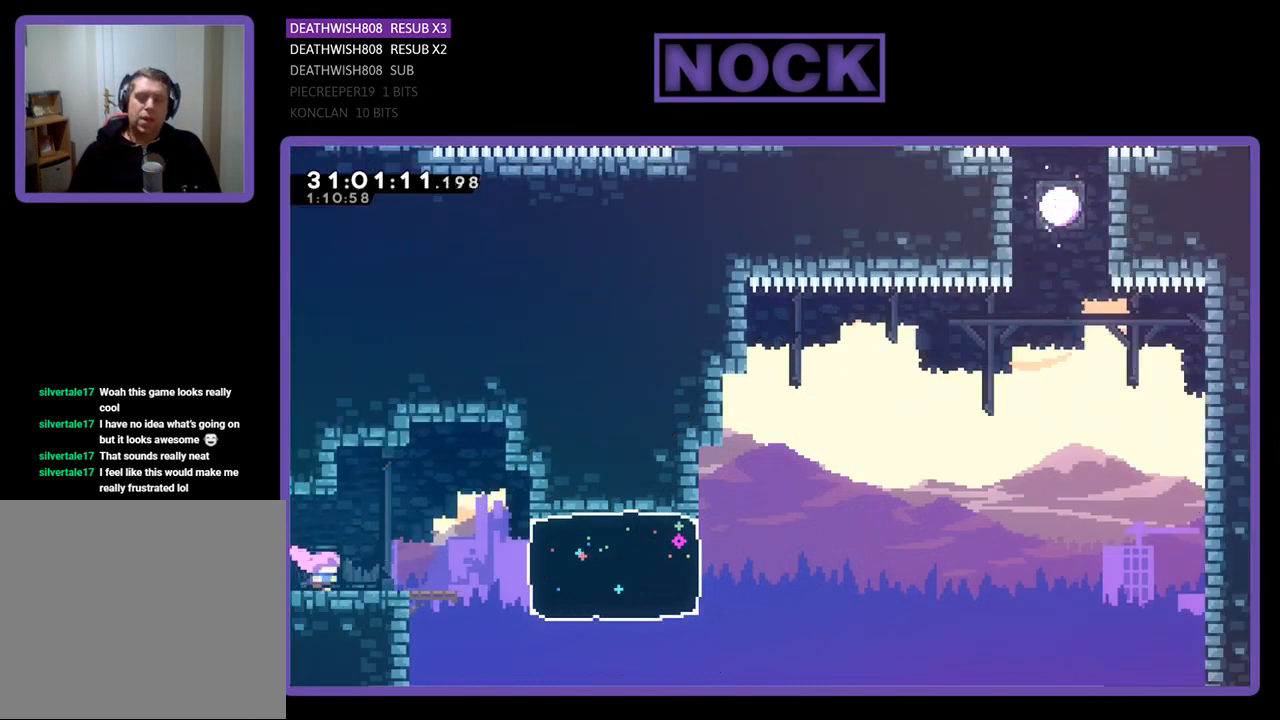
{"buttons": ["R2", "DPAD_RIGHT"], "left_stick": "center", "events": [[33, "DPAD_UP", "up"], [133, "CROSS", "down"], [300, "CROSS", "up"]]}
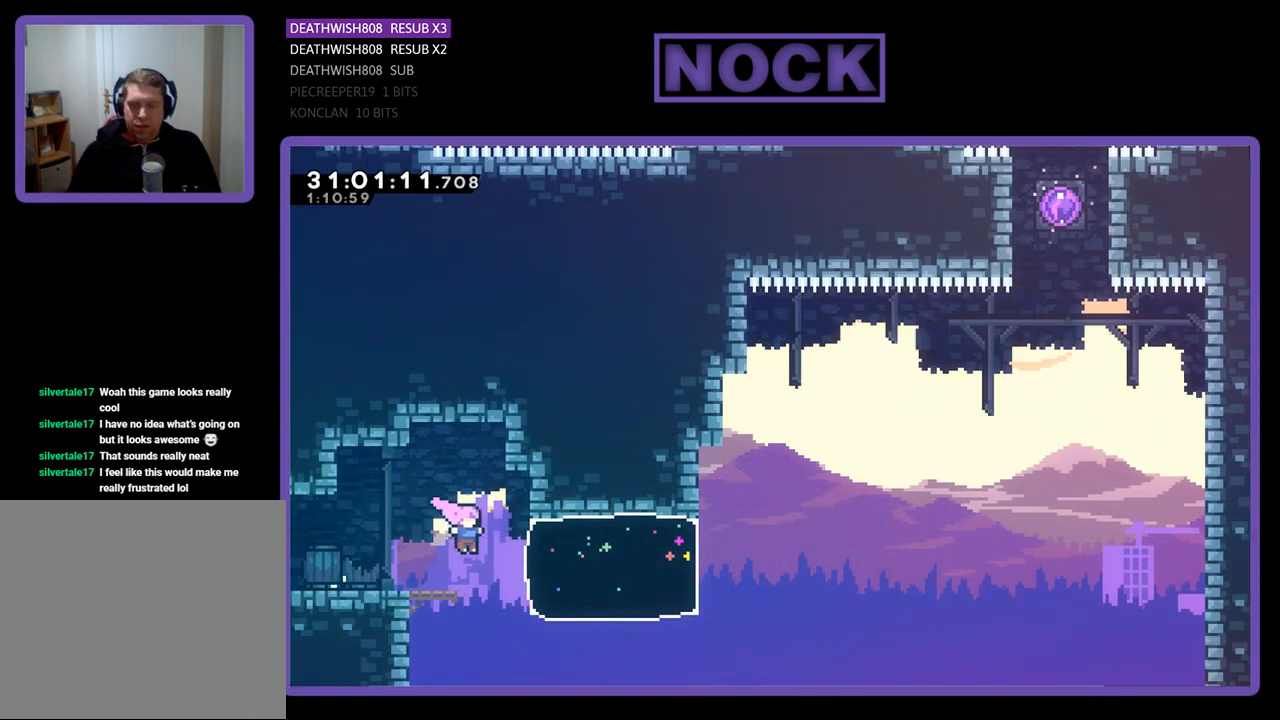
{"buttons": ["R2", "DPAD_UP", "DPAD_RIGHT"], "left_stick": "center", "events": [[33, "CIRCLE", "down"], [233, "CIRCLE", "up"], [333, "DPAD_UP", "down"]]}
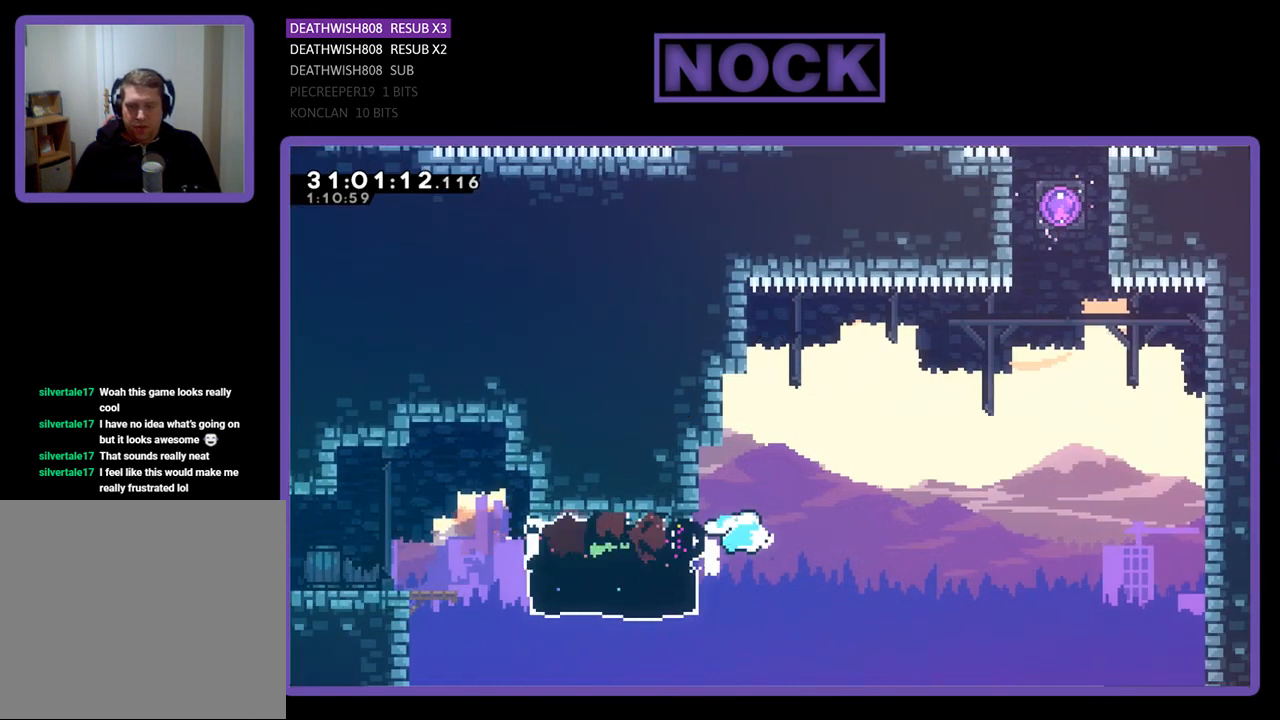
{"buttons": ["R2", "DPAD_UP"], "left_stick": "center", "events": [[100, "CROSS", "down"], [333, "CROSS", "up"], [500, "DPAD_RIGHT", "up"]]}
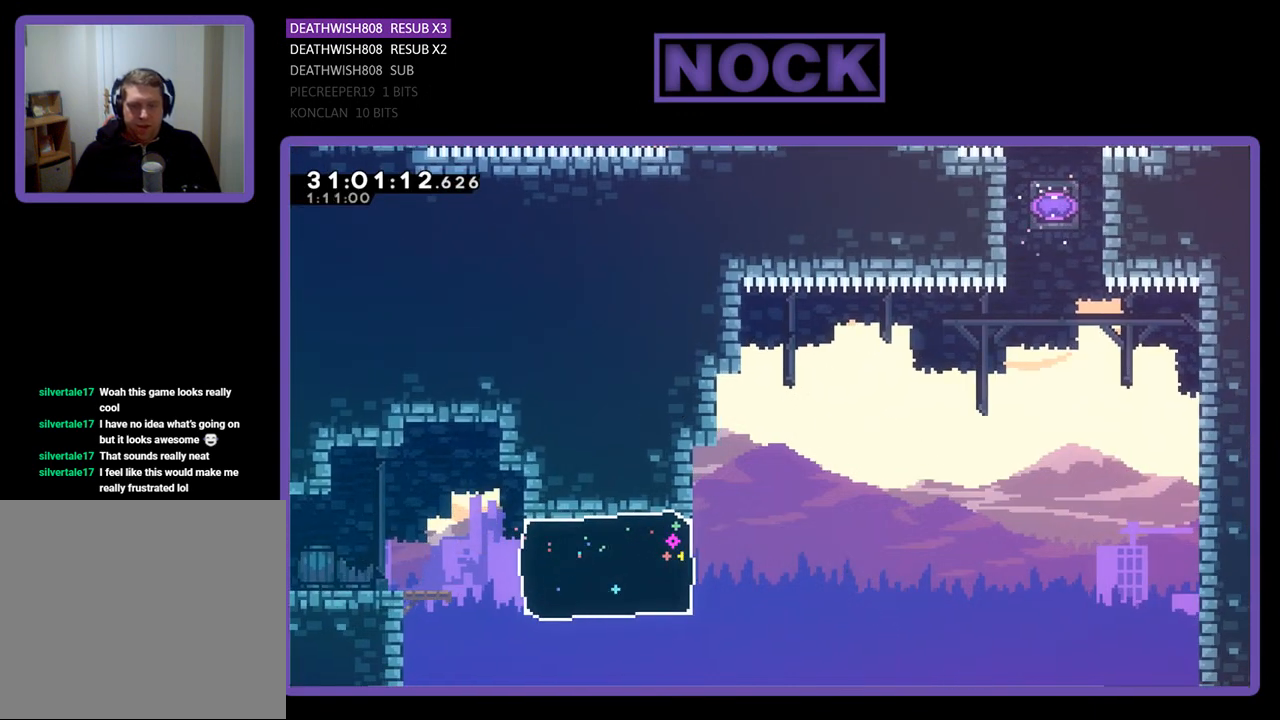
{"buttons": [], "left_stick": "center", "events": [[133, "DPAD_UP", "up"], [133, "R2", "up"]]}
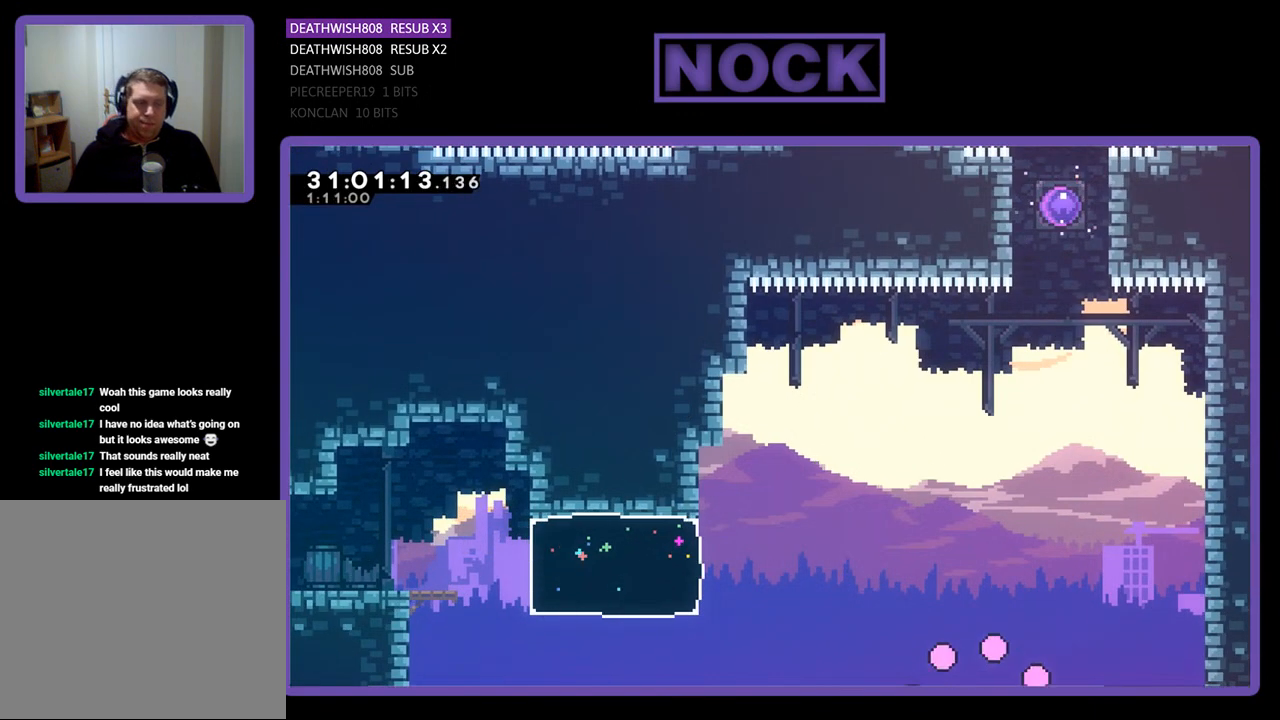
{"buttons": [], "left_stick": "center", "events": []}
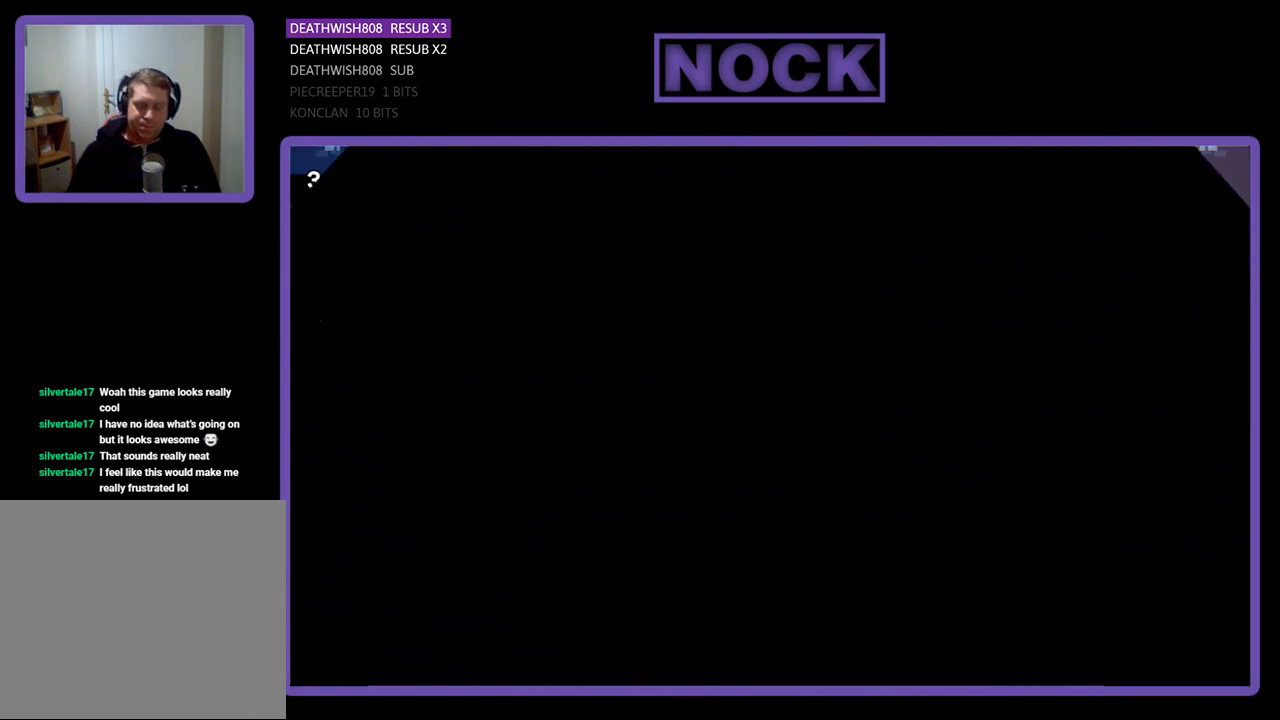
{"buttons": ["R2", "DPAD_RIGHT"], "left_stick": "center", "events": [[333, "R2", "down"], [400, "DPAD_RIGHT", "down"]]}
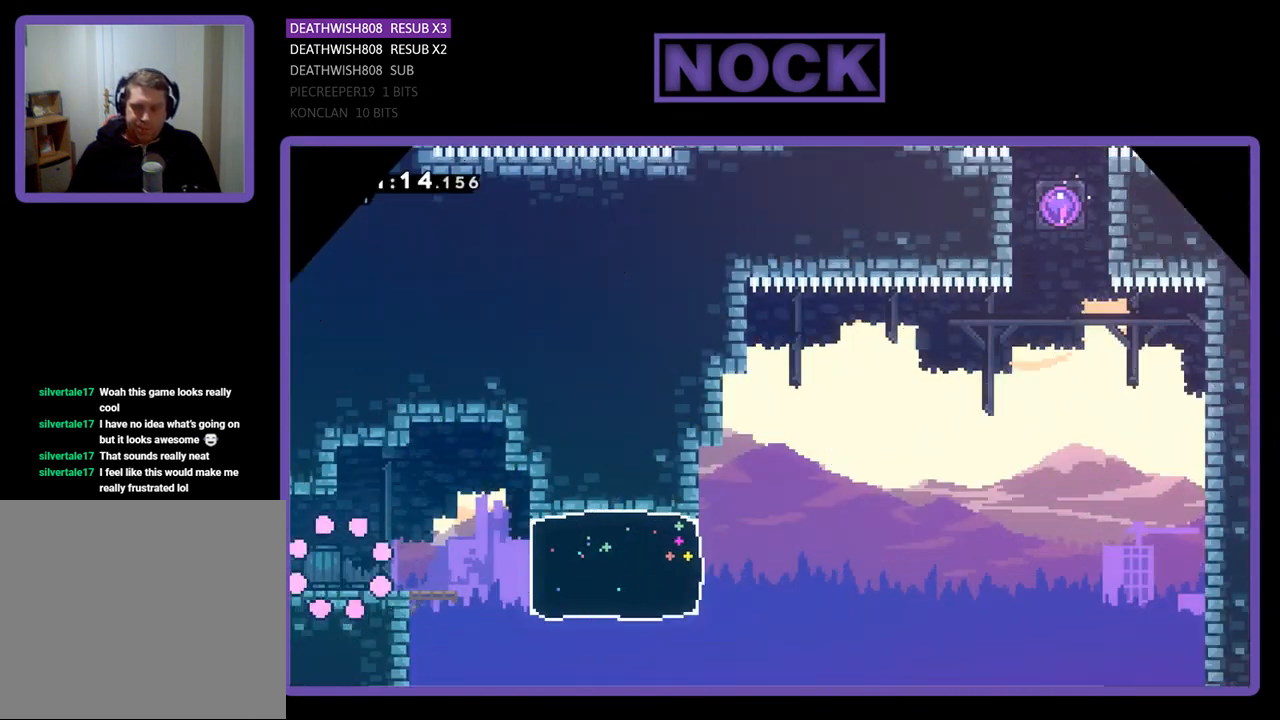
{"buttons": ["CROSS", "R2", "DPAD_RIGHT"], "left_stick": "center", "events": [[500, "CROSS", "down"]]}